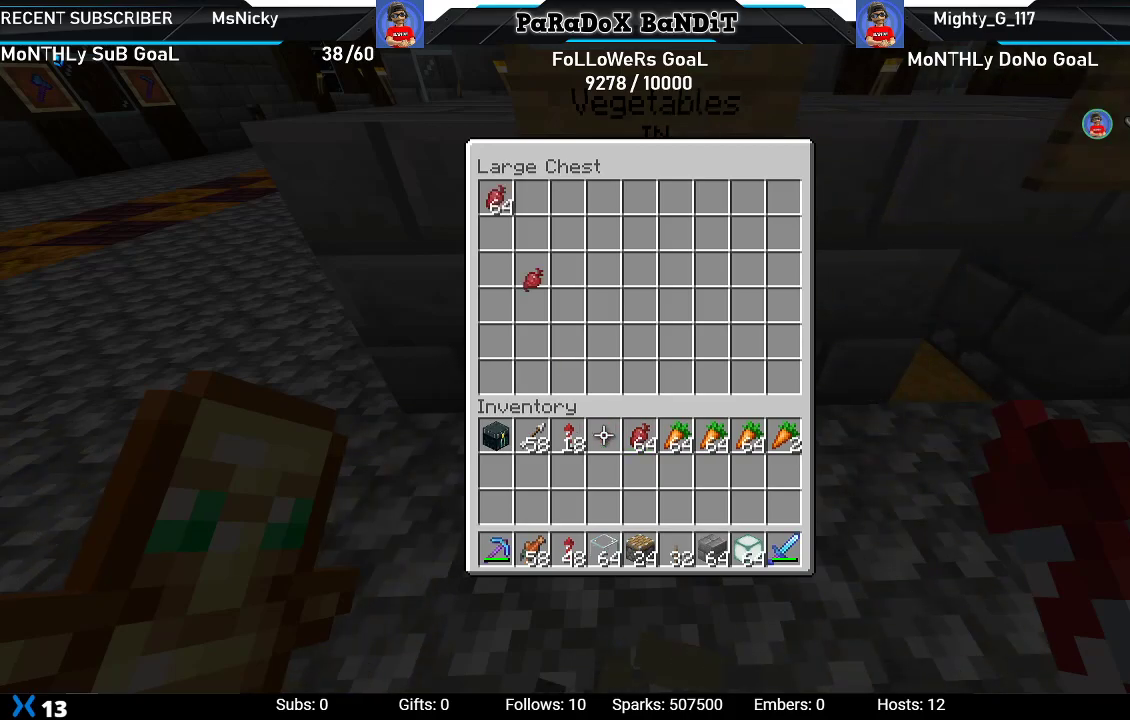
Gameplay with a controller (Xbox layout); each line is a JSON object with the inputs held at the frame after it. "events" lists button and stick changes between this image and that frame as [ms after this image, input, new state], when the widget could be followed in between.
{"buttons": ["Y"], "left_stick": "center", "right_stick": "center", "events": [[33, "Y", "up"], [83, "DPAD_RIGHT", "up"], [117, "Y", "down"], [150, "DPAD_RIGHT", "down"], [217, "Y", "up"], [250, "DPAD_RIGHT", "up"], [300, "Y", "down"], [333, "DPAD_RIGHT", "down"], [400, "Y", "up"], [433, "DPAD_RIGHT", "up"], [483, "Y", "down"]]}
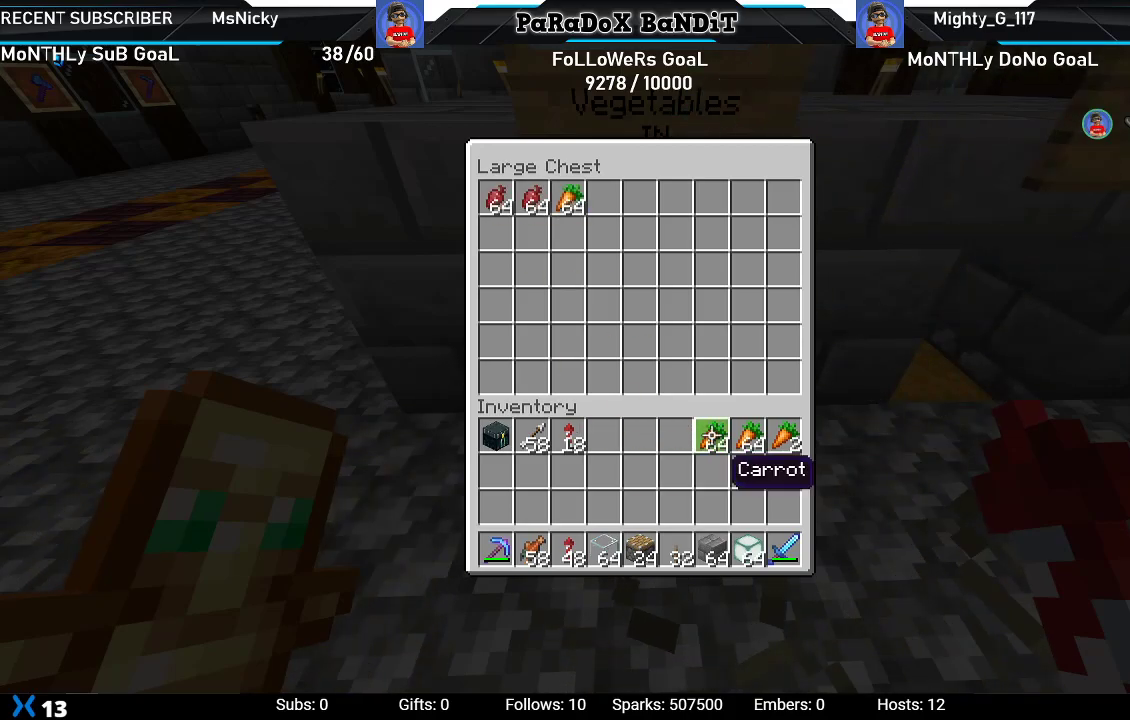
{"buttons": [], "left_stick": "center", "right_stick": "center", "events": [[33, "DPAD_RIGHT", "down"], [100, "Y", "up"], [133, "DPAD_RIGHT", "up"], [167, "Y", "down"], [217, "DPAD_RIGHT", "down"], [283, "Y", "up"], [317, "DPAD_RIGHT", "up"], [350, "Y", "down"], [483, "Y", "up"]]}
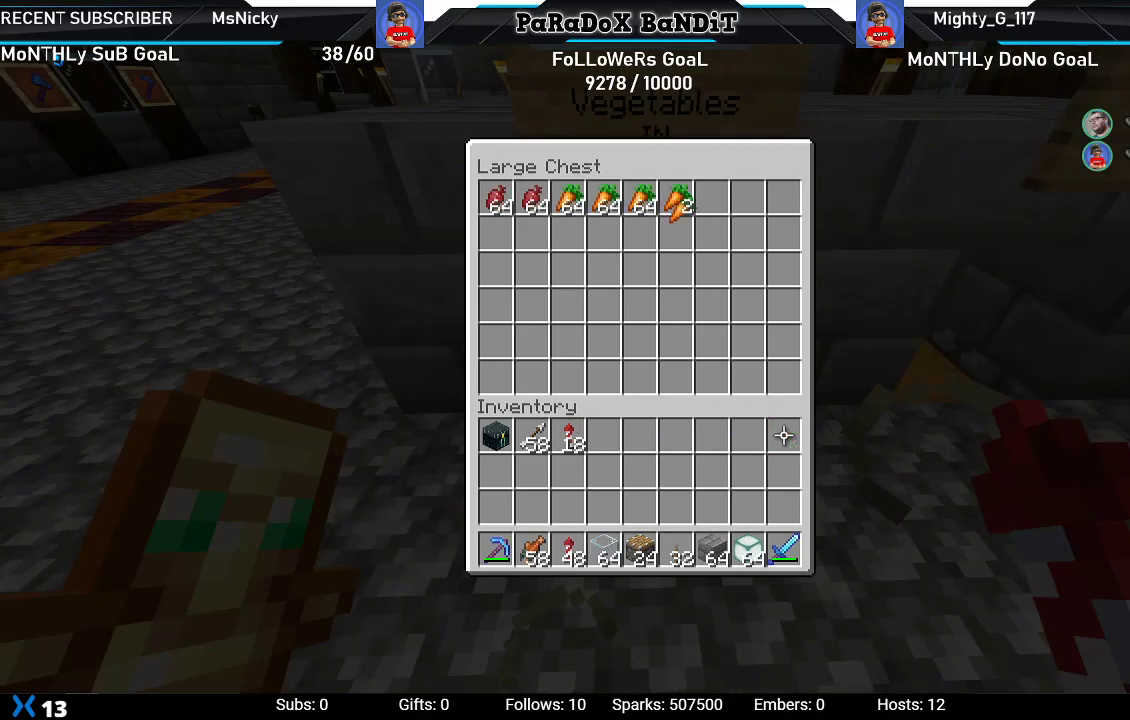
{"buttons": [], "left_stick": "center", "right_stick": "center", "events": [[17, "DPAD_LEFT", "down"], [150, "DPAD_LEFT", "up"], [250, "DPAD_LEFT", "down"], [383, "DPAD_LEFT", "up"]]}
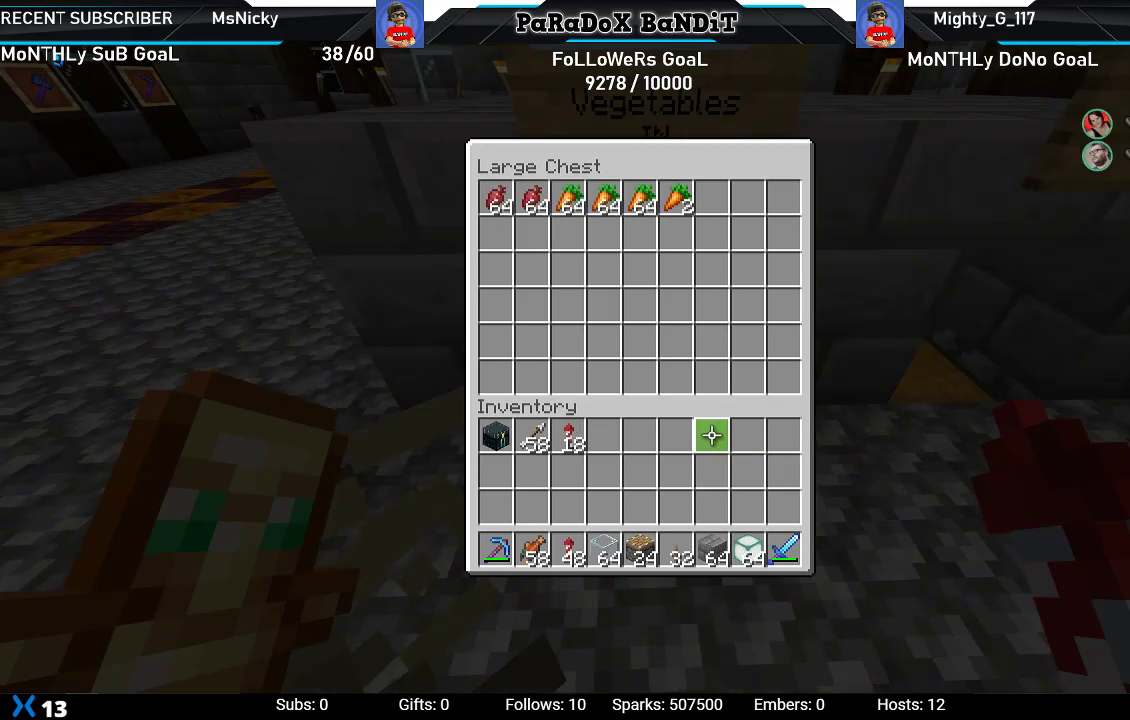
{"buttons": [], "left_stick": "center", "right_stick": "center", "events": [[383, "B", "down"], [500, "B", "up"]]}
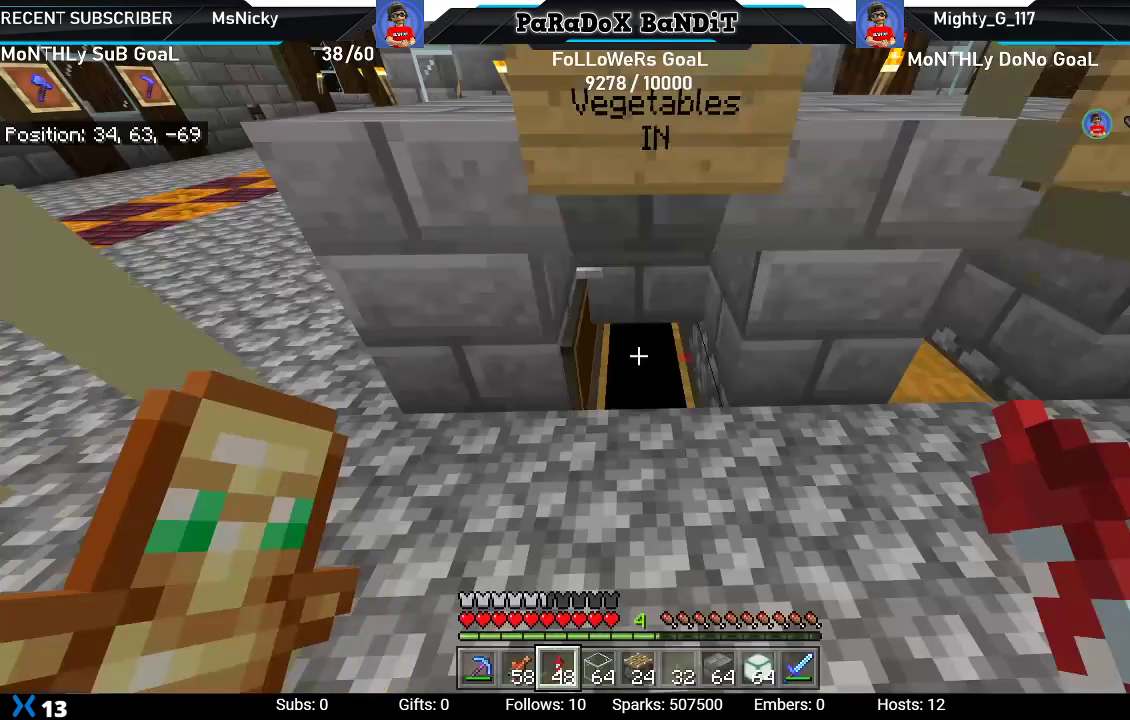
{"buttons": [], "left_stick": "center", "right_stick": "center", "events": [[83, "left_stick", "down"], [117, "right_stick", "down-left"], [183, "right_stick", "down-right"], [400, "left_stick", "center"], [400, "right_stick", "center"]]}
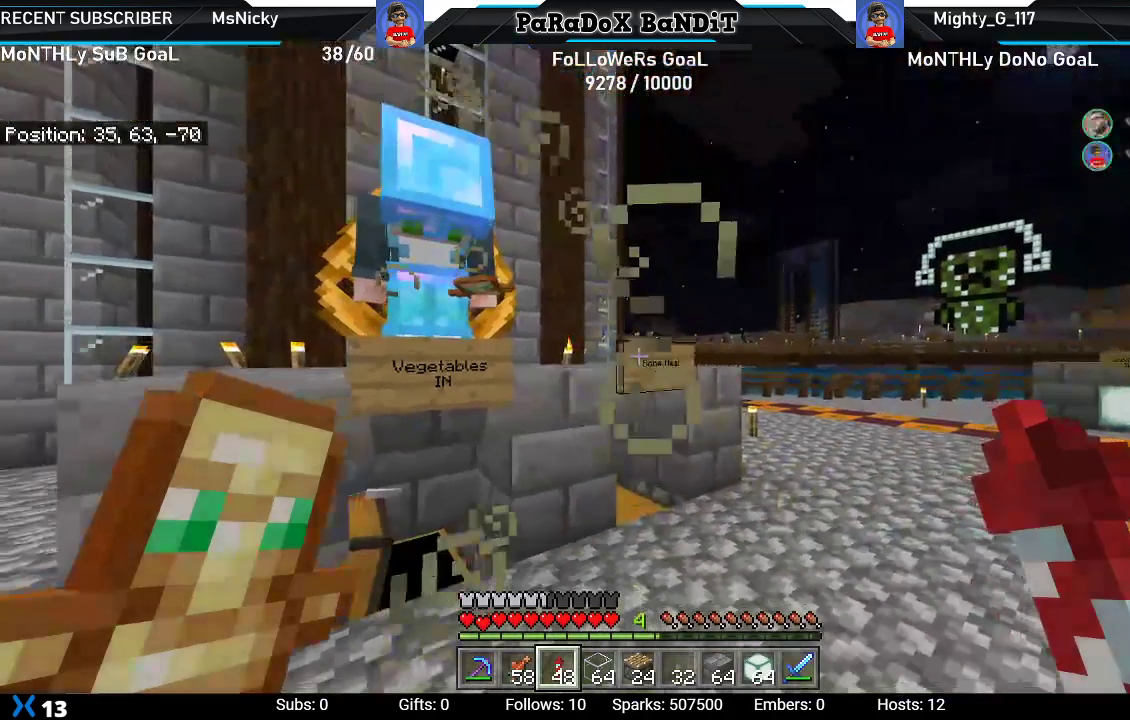
{"buttons": [], "left_stick": "center", "right_stick": "center", "events": []}
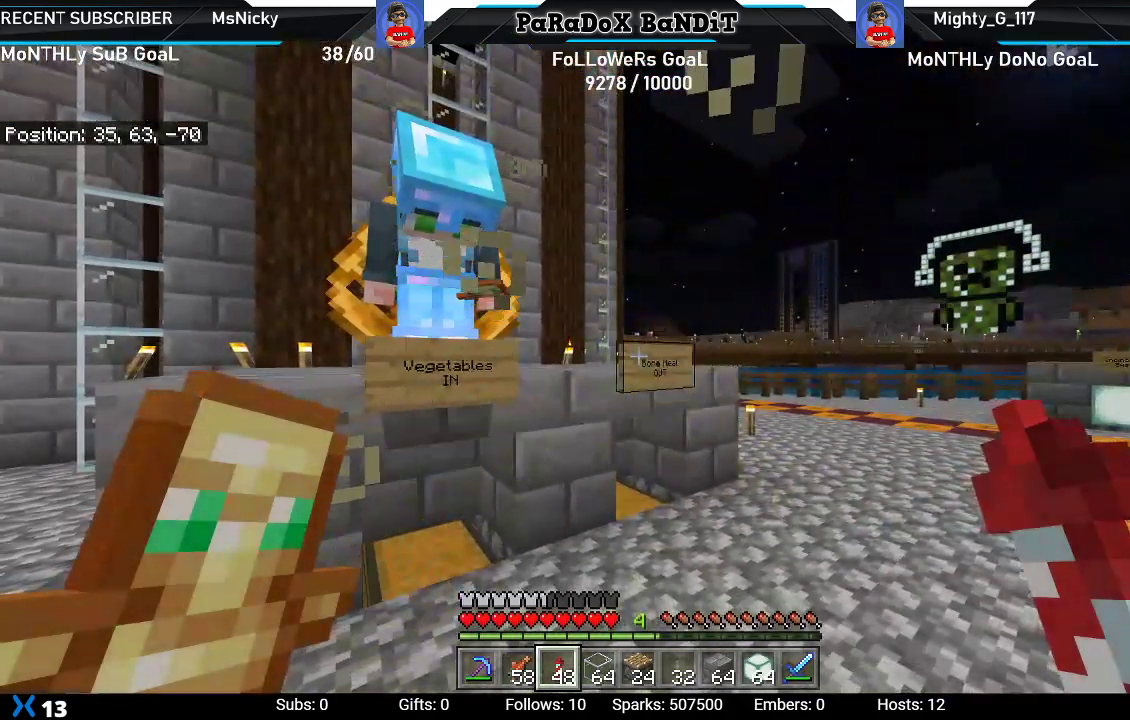
{"buttons": [], "left_stick": "up", "right_stick": "up-left", "events": [[167, "right_stick", "up-left"], [450, "left_stick", "up"]]}
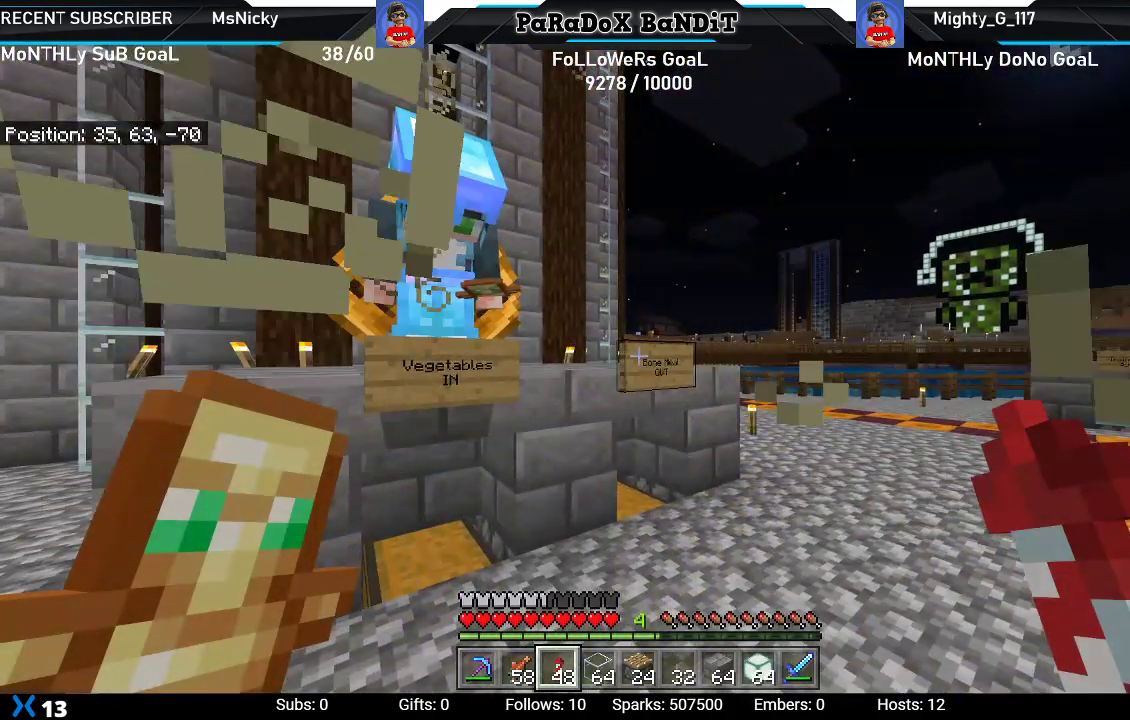
{"buttons": [], "left_stick": "center", "right_stick": "center", "events": [[100, "left_stick", "up-left"], [183, "right_stick", "center"], [400, "left_stick", "center"]]}
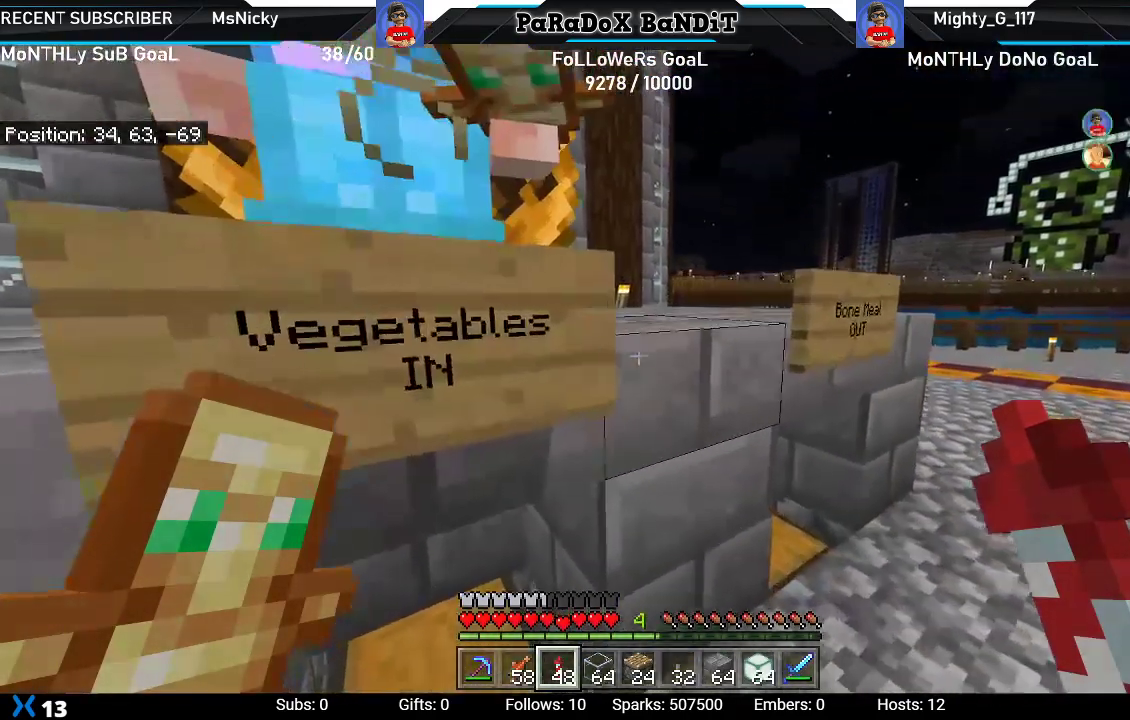
{"buttons": [], "left_stick": "down", "right_stick": "down", "events": [[33, "right_stick", "up"], [167, "right_stick", "center"], [267, "right_stick", "down"], [383, "left_stick", "down"]]}
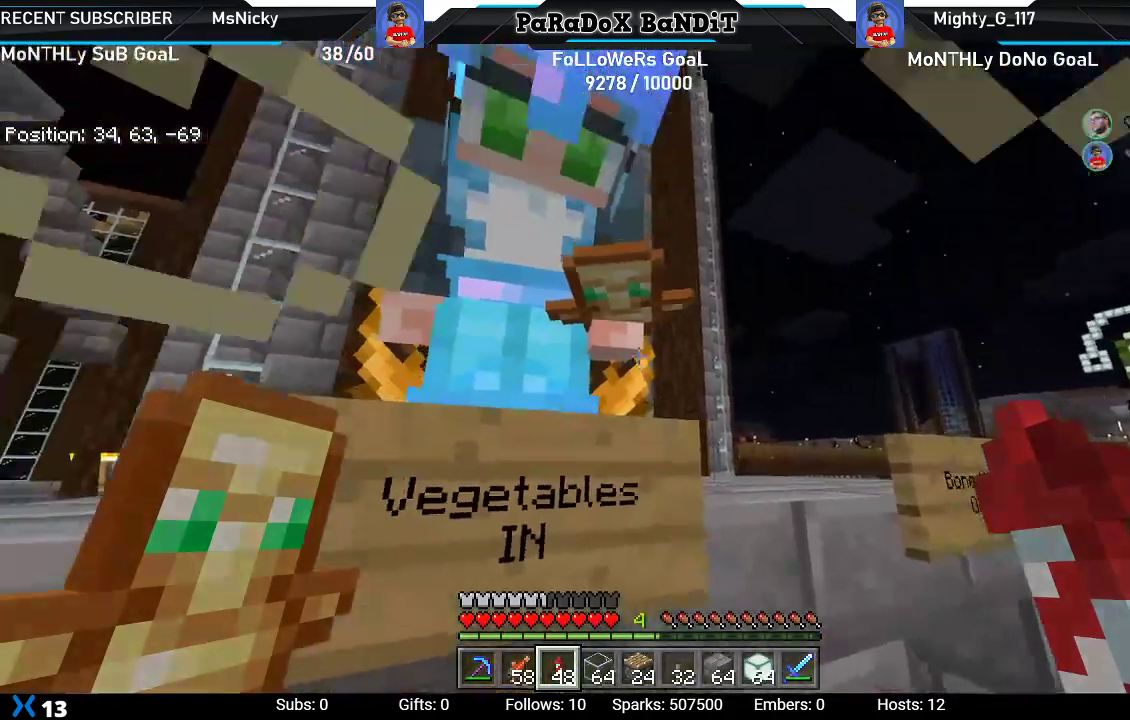
{"buttons": [], "left_stick": "center", "right_stick": "center", "events": [[33, "left_stick", "center"], [50, "right_stick", "center"]]}
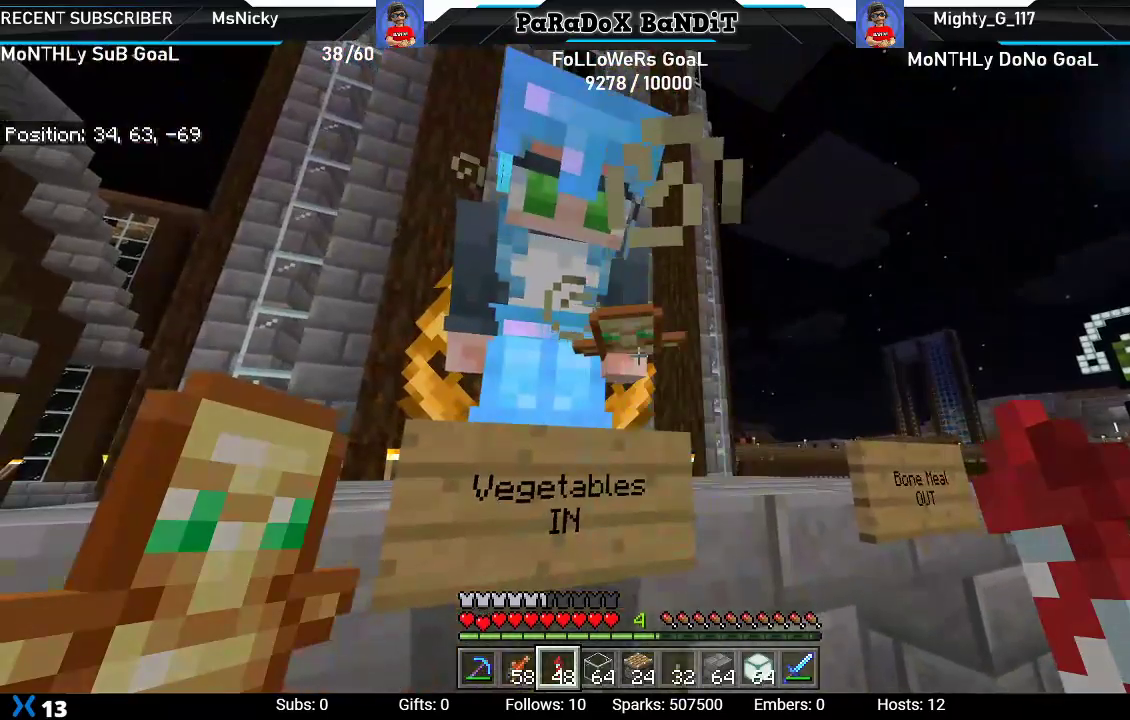
{"buttons": [], "left_stick": "center", "right_stick": "center", "events": []}
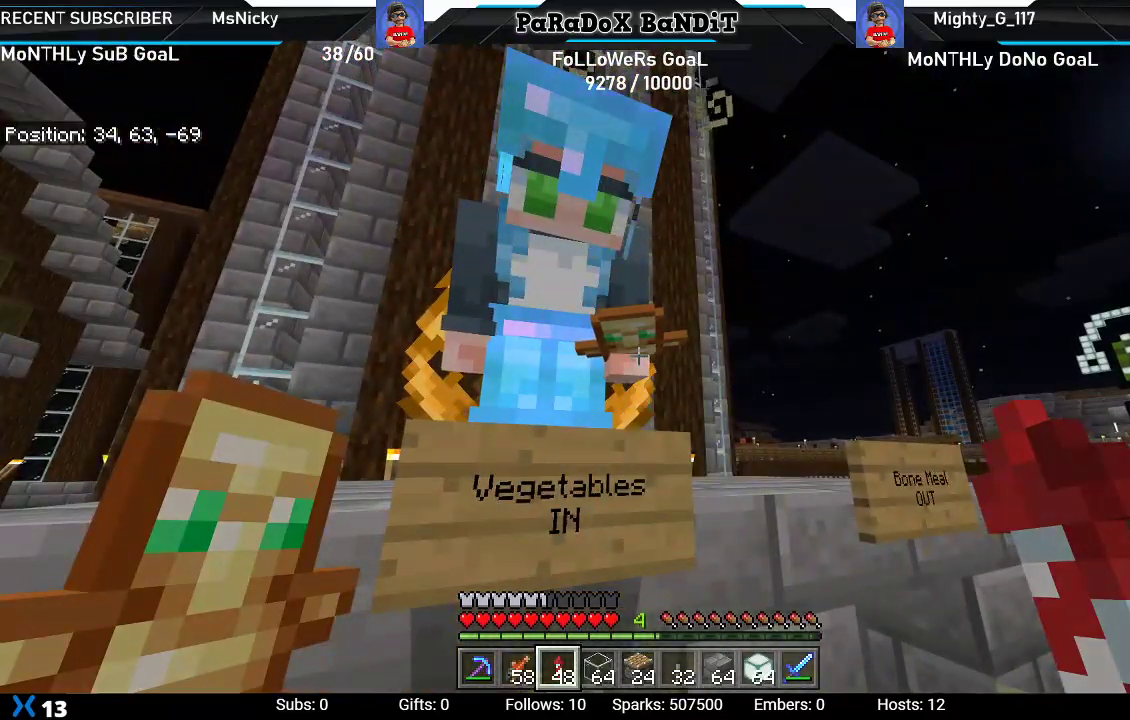
{"buttons": [], "left_stick": "center", "right_stick": "center", "events": []}
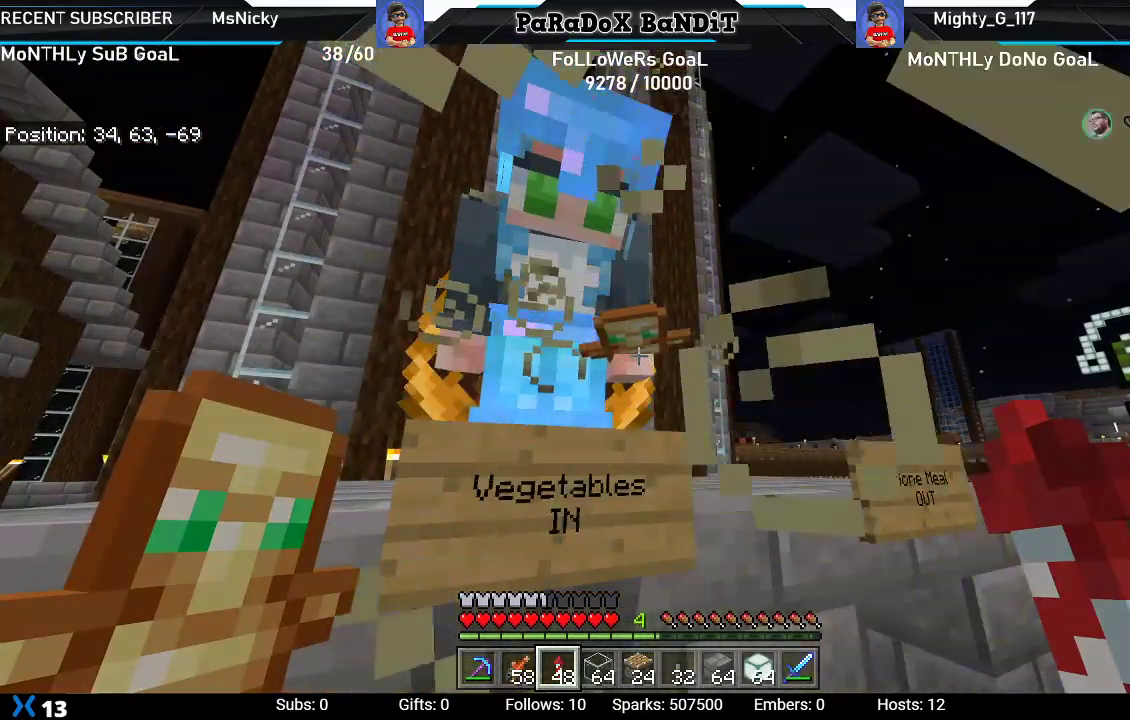
{"buttons": [], "left_stick": "right", "right_stick": "left", "events": [[167, "right_stick", "up"], [183, "left_stick", "right"], [317, "right_stick", "up-left"], [500, "right_stick", "left"]]}
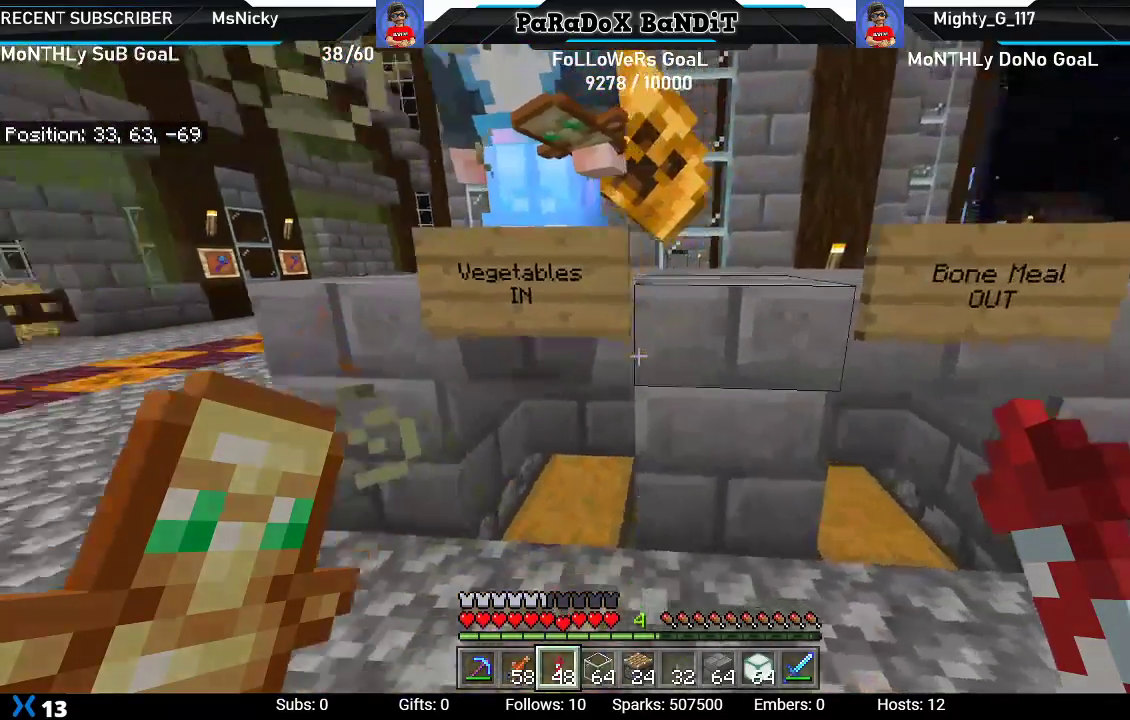
{"buttons": ["R1"], "left_stick": "center", "right_stick": "down-left", "events": [[50, "R1", "down"], [83, "R1", "up"], [150, "left_stick", "center"], [167, "R1", "down"], [267, "R1", "up"], [317, "R1", "down"], [400, "right_stick", "down-left"], [417, "R1", "up"], [483, "R1", "down"]]}
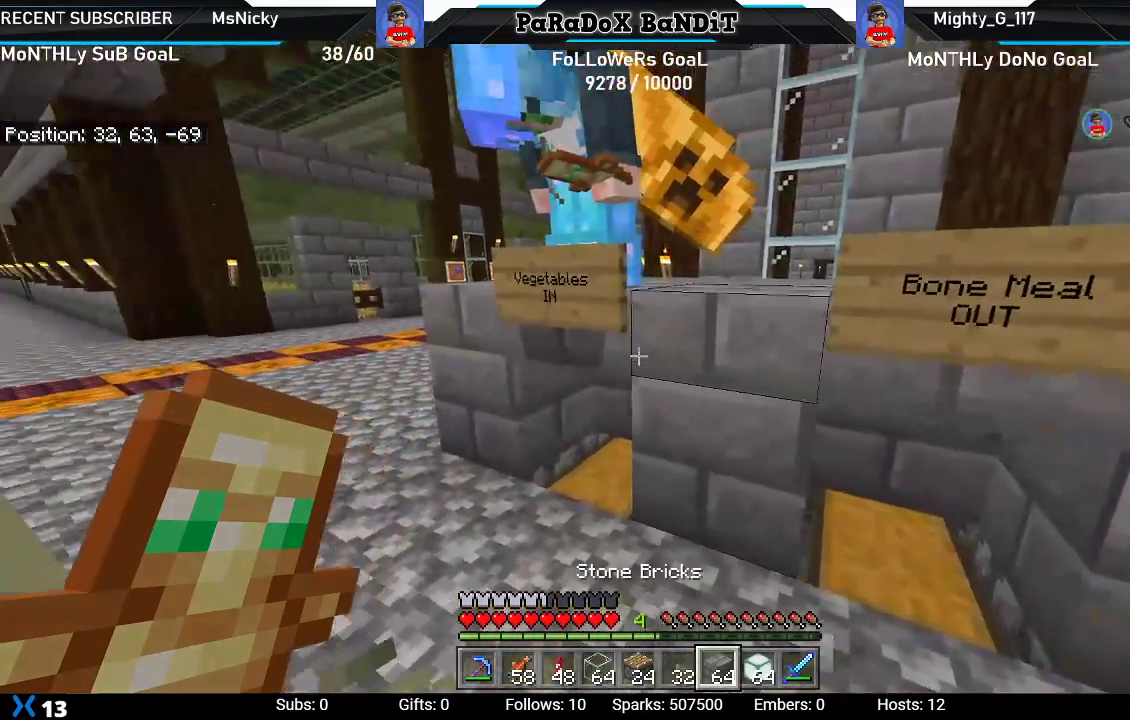
{"buttons": [], "left_stick": "center", "right_stick": "center", "events": [[117, "R1", "up"], [117, "right_stick", "down"], [167, "R1", "down"], [300, "R1", "up"], [417, "right_stick", "center"]]}
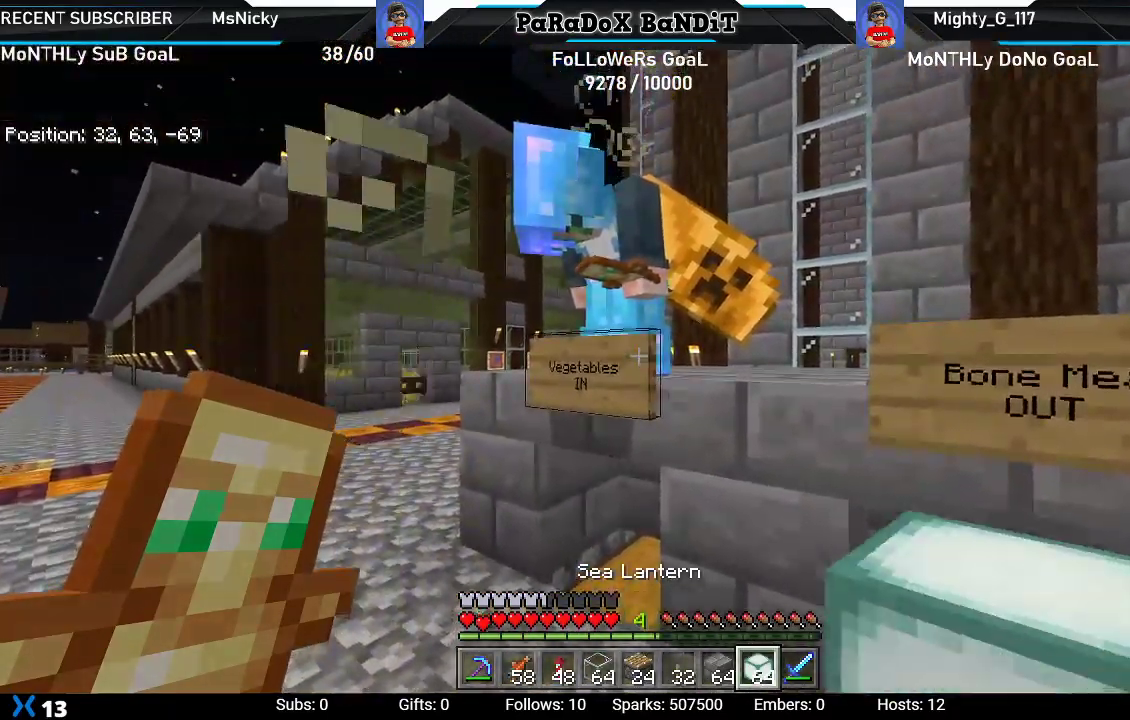
{"buttons": [], "left_stick": "center", "right_stick": "center", "events": [[100, "R1", "down"], [250, "R1", "up"]]}
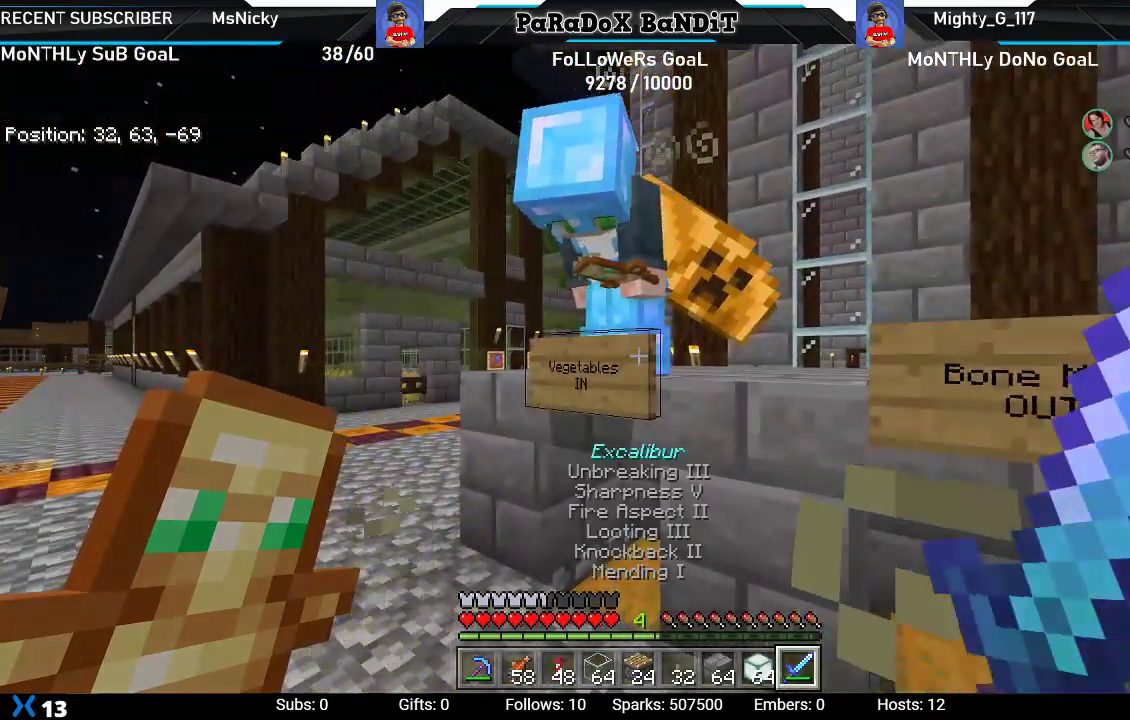
{"buttons": [], "left_stick": "right", "right_stick": "up", "events": [[350, "left_stick", "right"], [350, "right_stick", "up-right"], [483, "right_stick", "up"]]}
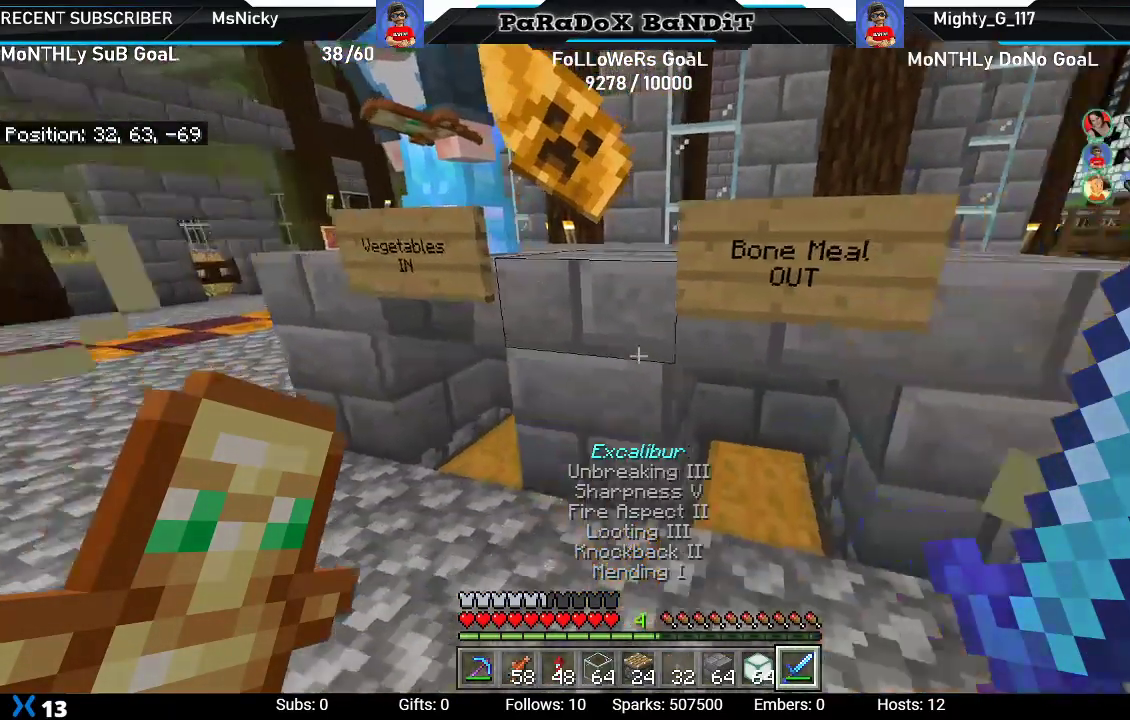
{"buttons": [], "left_stick": "center", "right_stick": "down-right", "events": [[100, "left_stick", "center"], [217, "right_stick", "center"], [317, "left_stick", "up-right"], [417, "right_stick", "down-right"], [500, "left_stick", "center"]]}
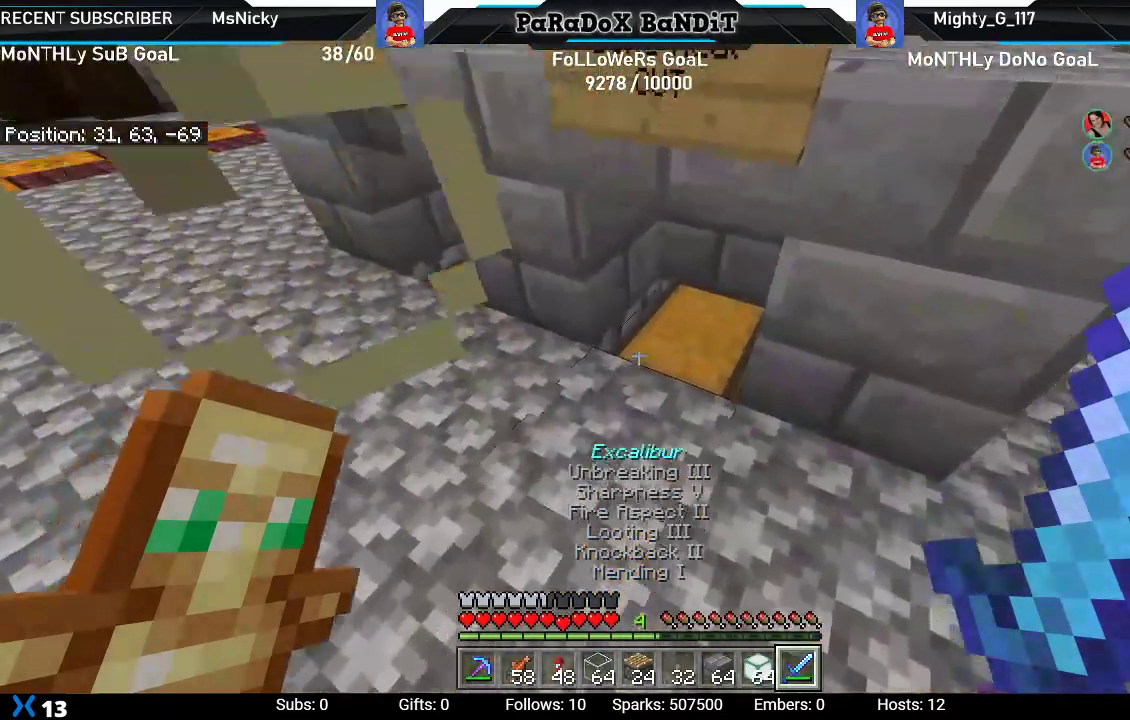
{"buttons": [], "left_stick": "up-left", "right_stick": "center", "events": [[117, "L2", "down"], [133, "right_stick", "center"], [317, "L2", "up"], [467, "left_stick", "up-left"]]}
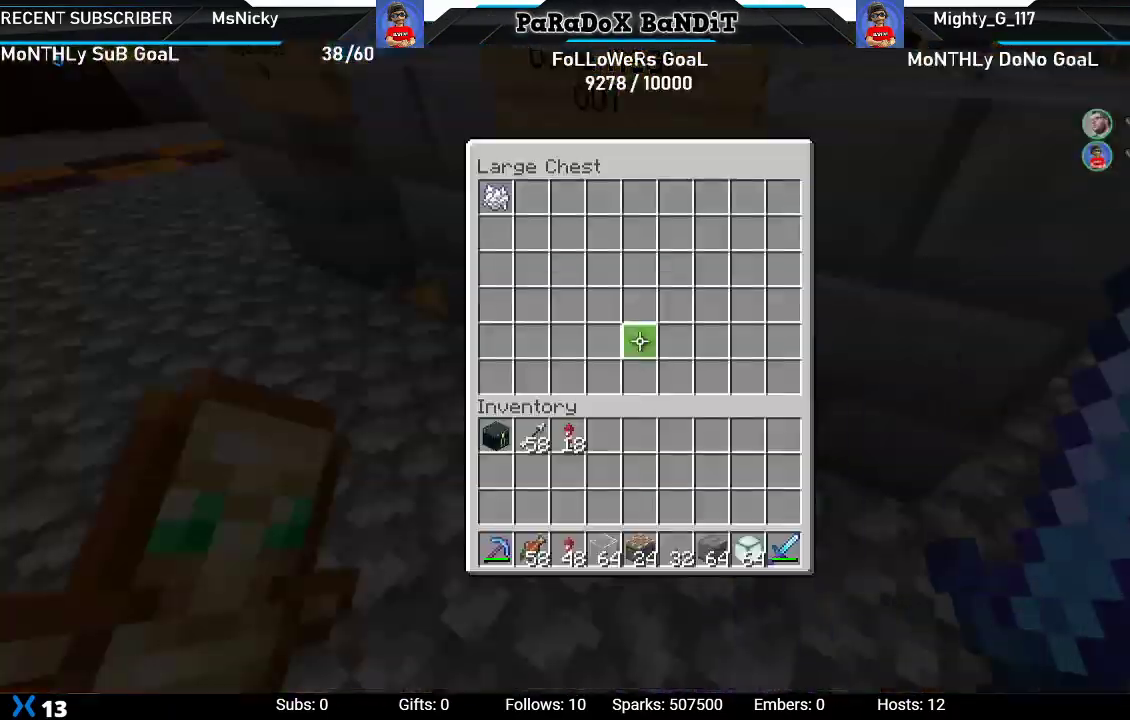
{"buttons": [], "left_stick": "up-left", "right_stick": "center", "events": []}
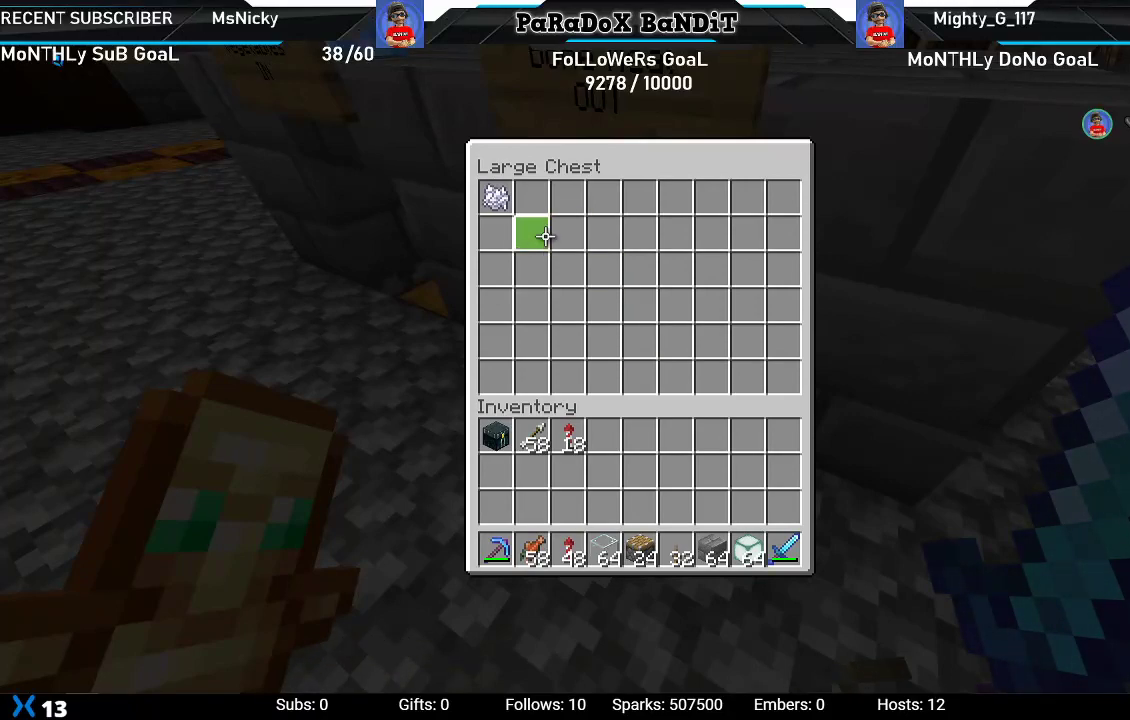
{"buttons": [], "left_stick": "center", "right_stick": "center", "events": [[67, "left_stick", "center"]]}
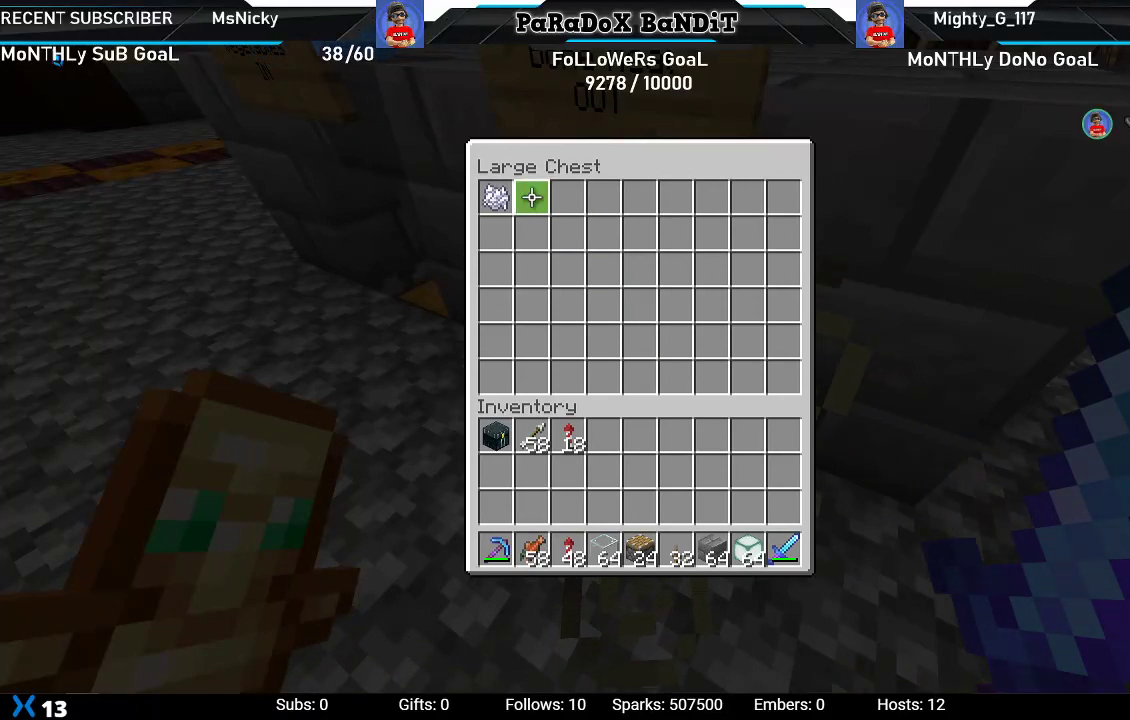
{"buttons": ["DPAD_LEFT"], "left_stick": "center", "right_stick": "center", "events": [[183, "DPAD_DOWN", "down"], [317, "DPAD_DOWN", "up"], [500, "DPAD_LEFT", "down"]]}
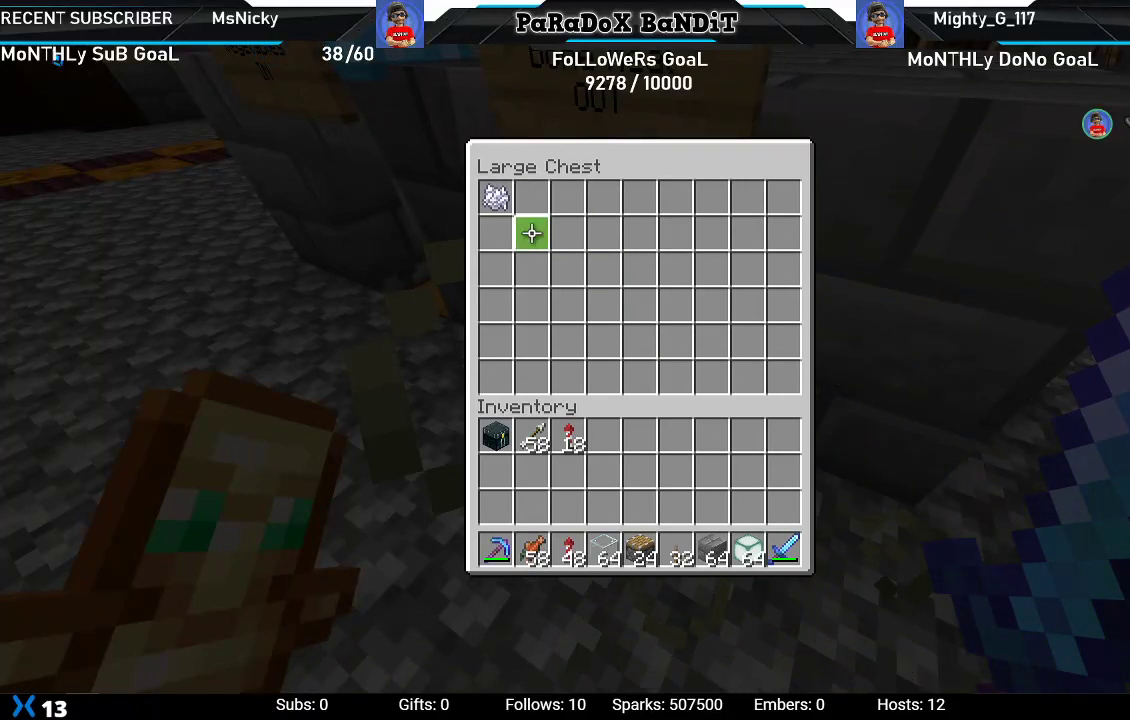
{"buttons": [], "left_stick": "center", "right_stick": "center", "events": [[117, "DPAD_LEFT", "up"], [317, "DPAD_DOWN", "down"], [417, "DPAD_DOWN", "up"]]}